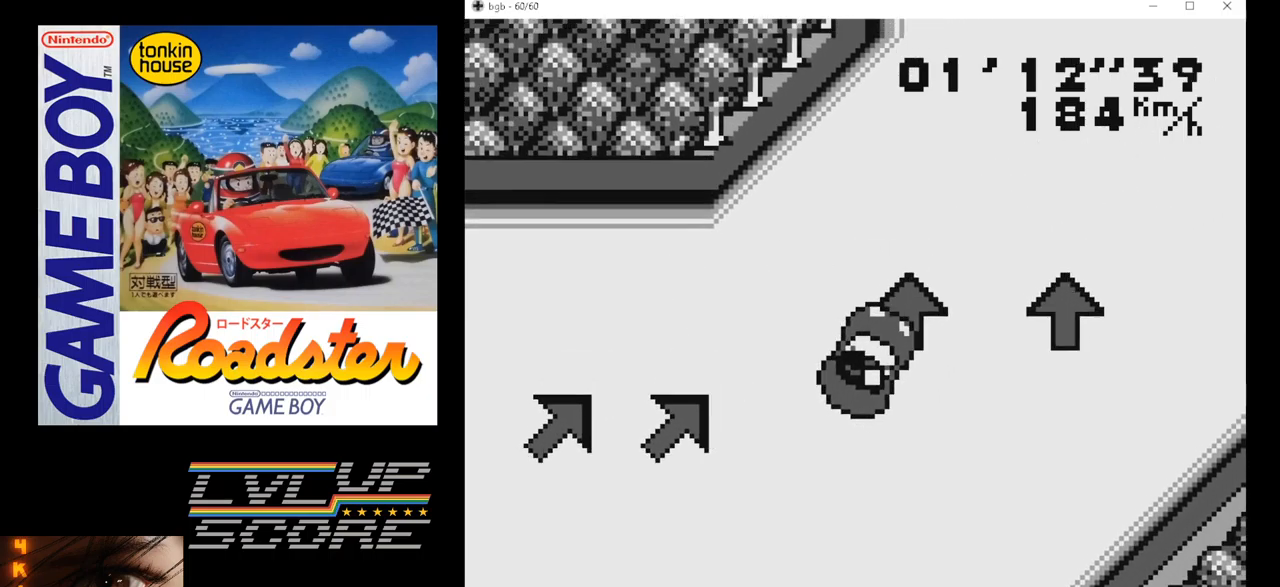
Gameplay with a controller (Nintendo layout); each line is a JSON object with the inputs held at the frame after it. "events" lists button and stick changes between this image and that frame as [ms after this image, input, new state], when the widget could be followed in between. Not read: L3 R3.
{"buttons": ["A"], "events": [[367, "DPAD_LEFT", "down"], [500, "DPAD_LEFT", "up"]]}
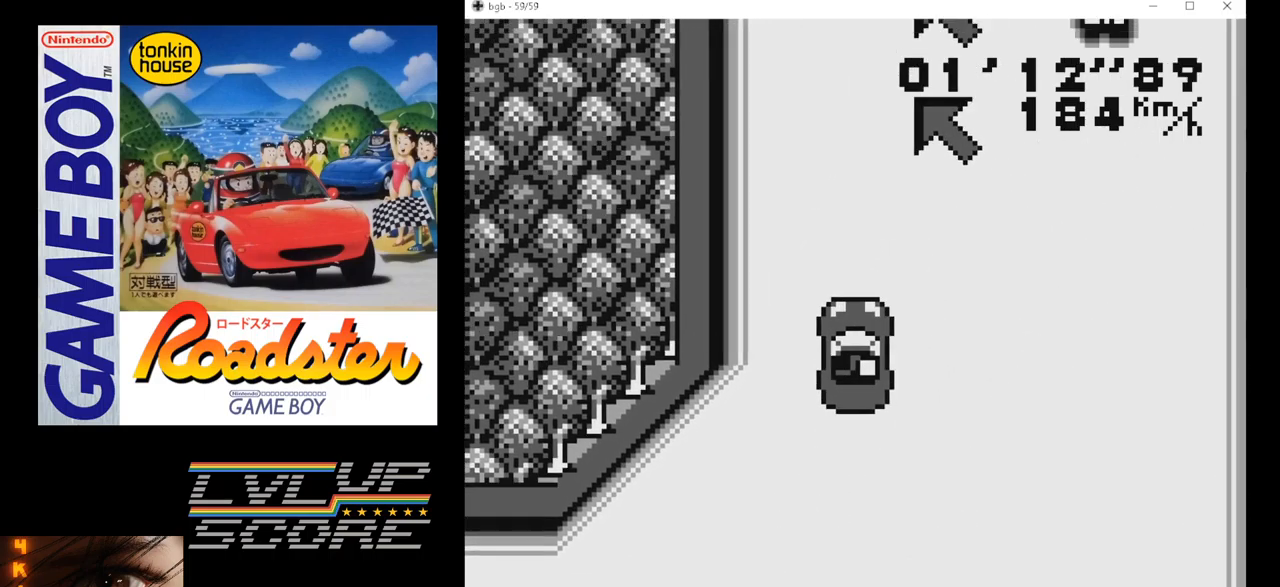
{"buttons": ["A"], "events": []}
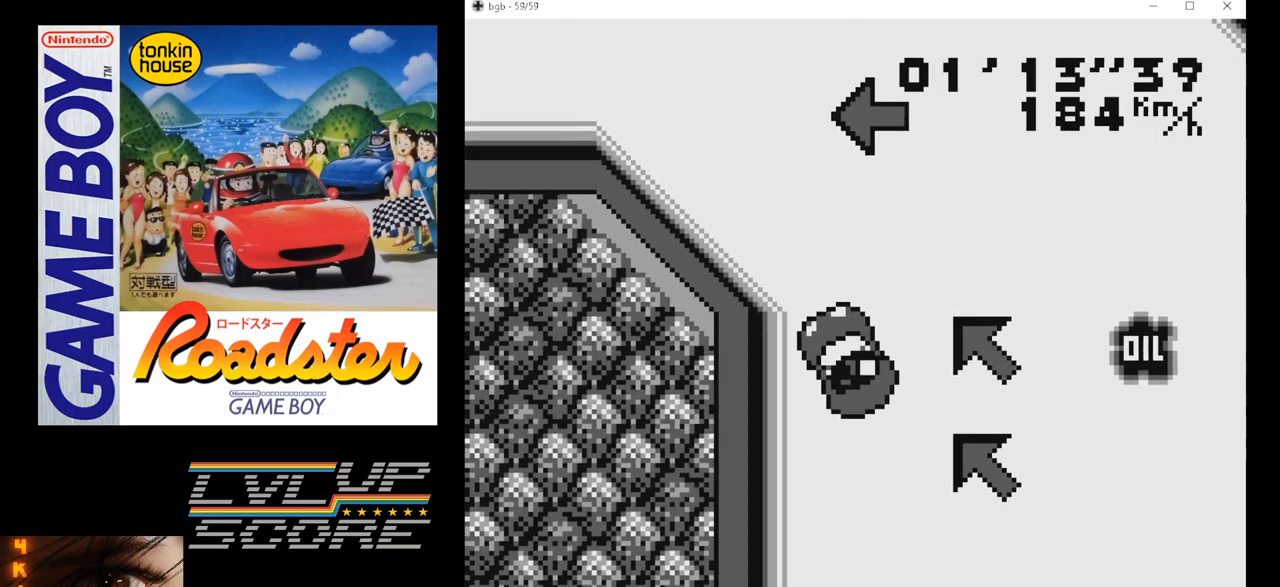
{"buttons": ["A"], "events": [[267, "DPAD_LEFT", "down"], [417, "DPAD_LEFT", "up"]]}
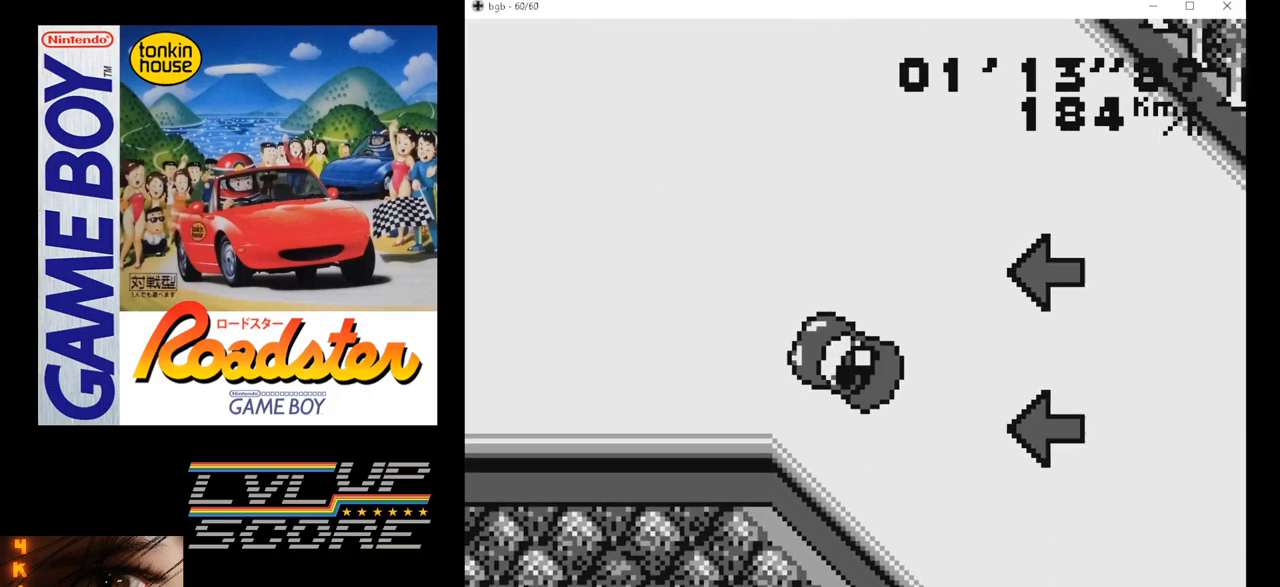
{"buttons": ["A", "DPAD_LEFT"], "events": [[500, "DPAD_LEFT", "down"]]}
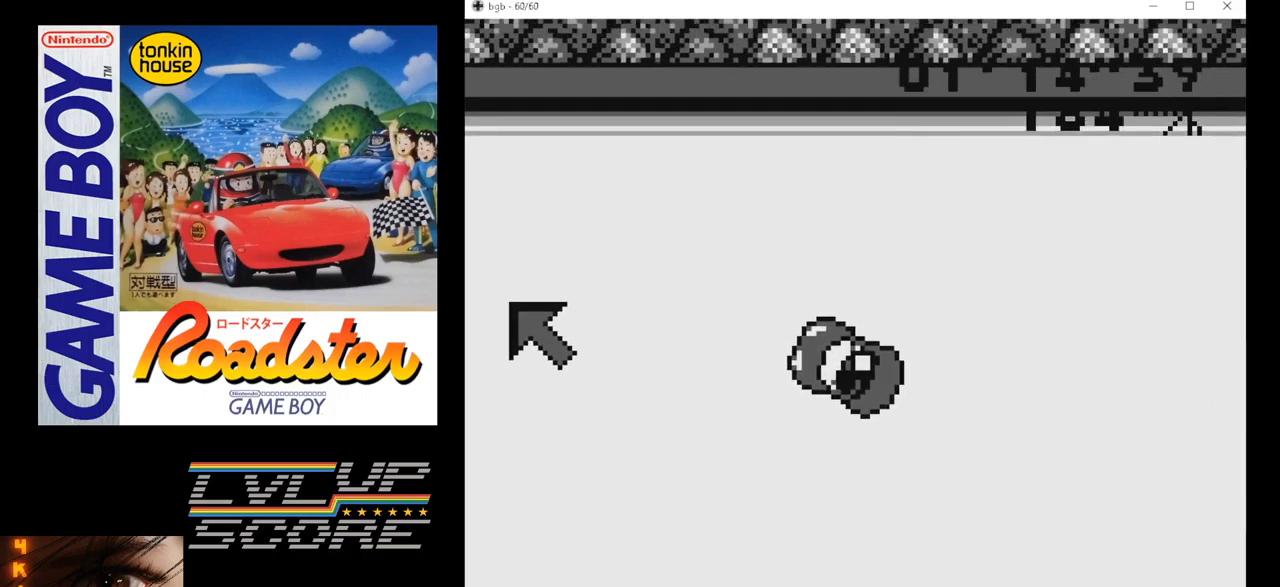
{"buttons": ["A", "DPAD_RIGHT"], "events": [[84, "DPAD_LEFT", "up"], [434, "DPAD_RIGHT", "down"]]}
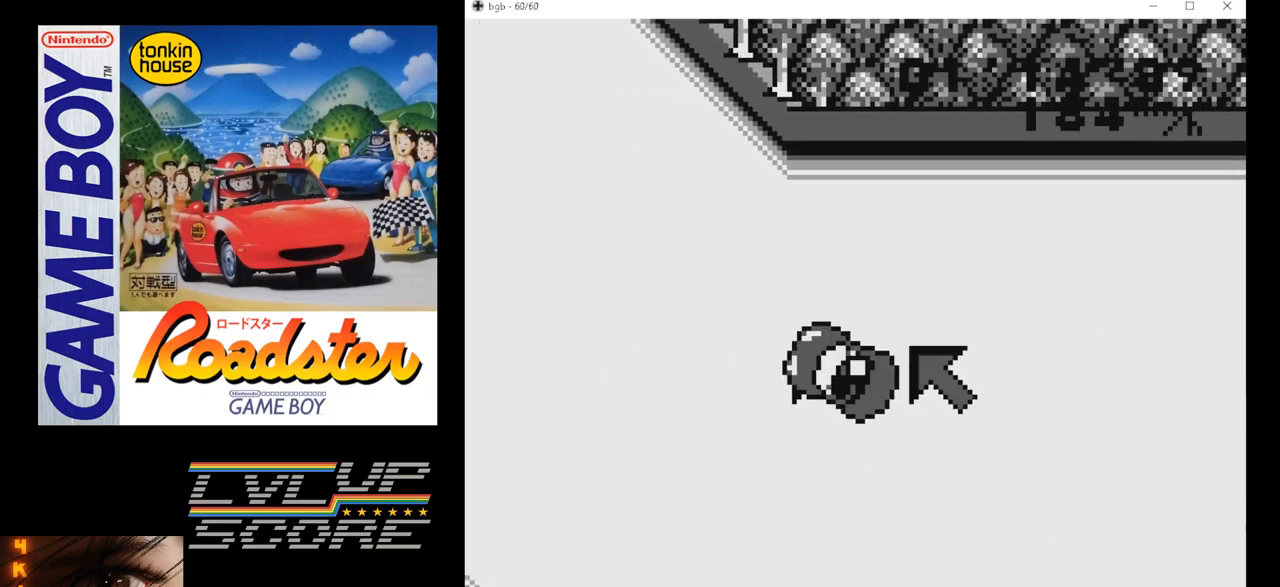
{"buttons": ["A"], "events": [[50, "DPAD_RIGHT", "up"], [284, "DPAD_RIGHT", "down"], [417, "DPAD_RIGHT", "up"]]}
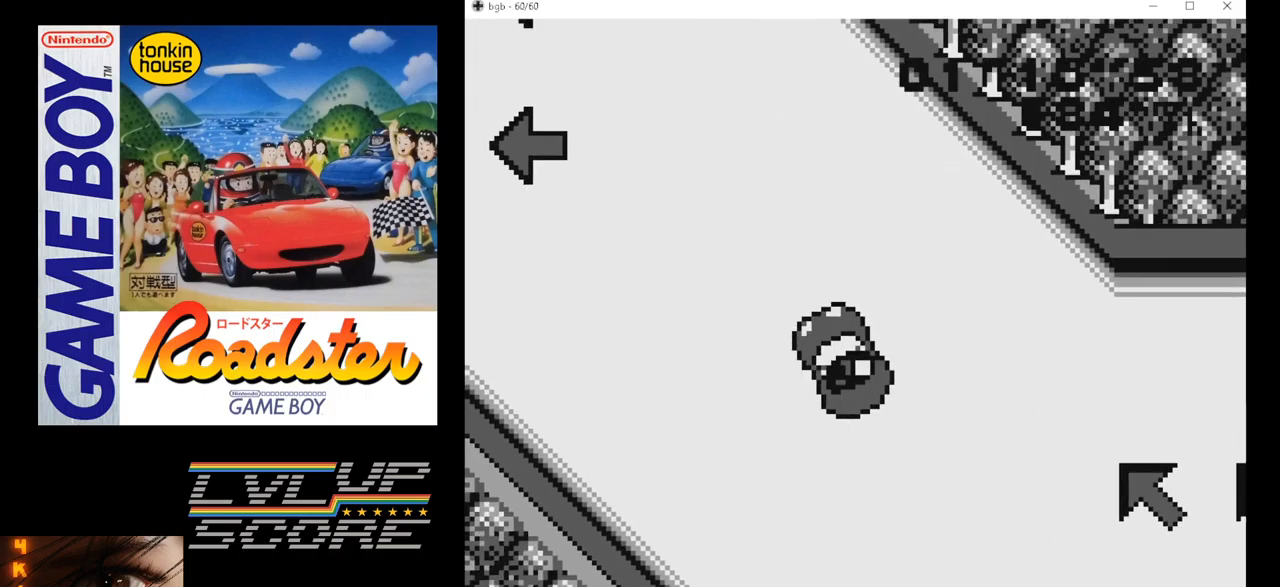
{"buttons": ["A", "DPAD_LEFT"], "events": [[300, "DPAD_LEFT", "down"]]}
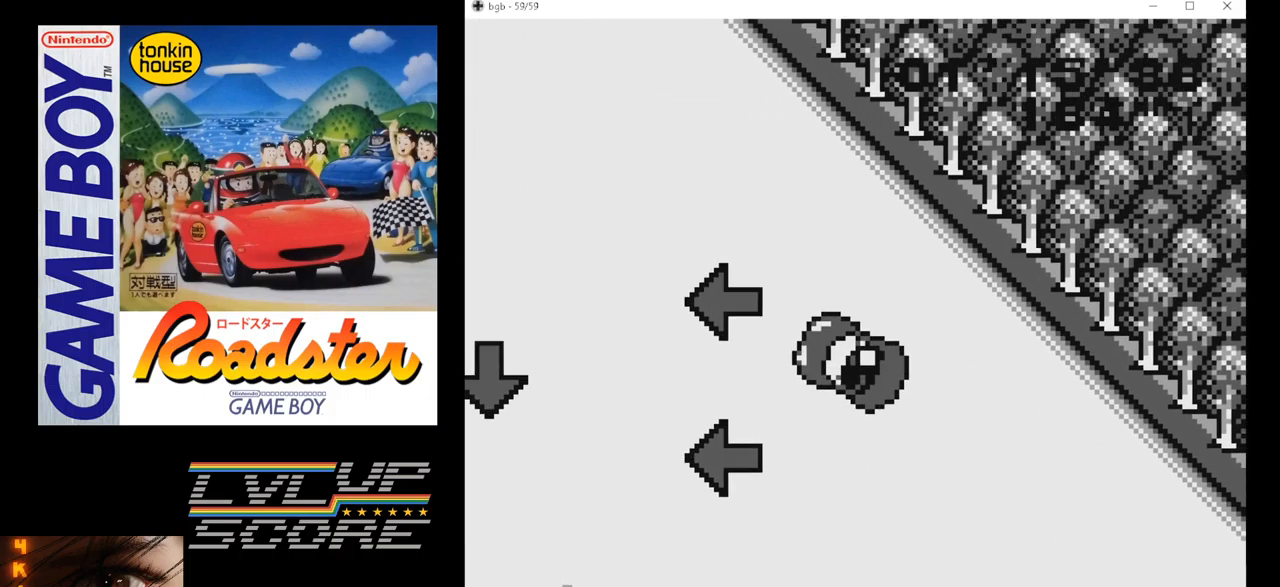
{"buttons": ["A", "DPAD_LEFT"], "events": [[34, "DPAD_LEFT", "up"], [284, "DPAD_LEFT", "down"]]}
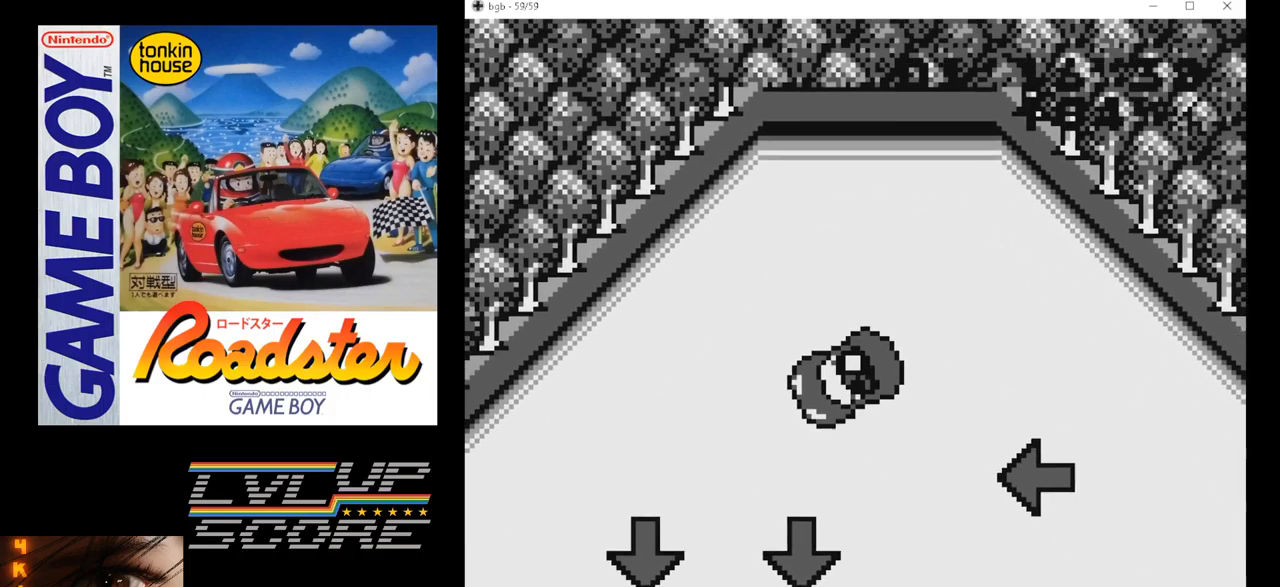
{"buttons": ["A", "DPAD_LEFT"], "events": [[17, "DPAD_LEFT", "up"], [350, "DPAD_LEFT", "down"]]}
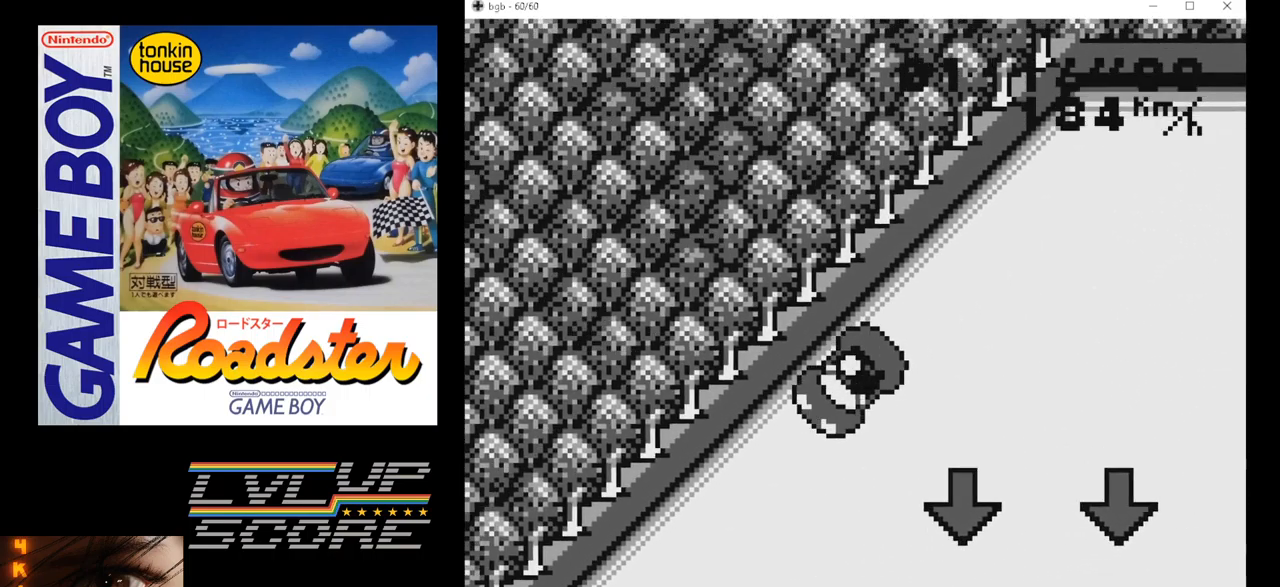
{"buttons": ["A"], "events": [[50, "DPAD_LEFT", "up"]]}
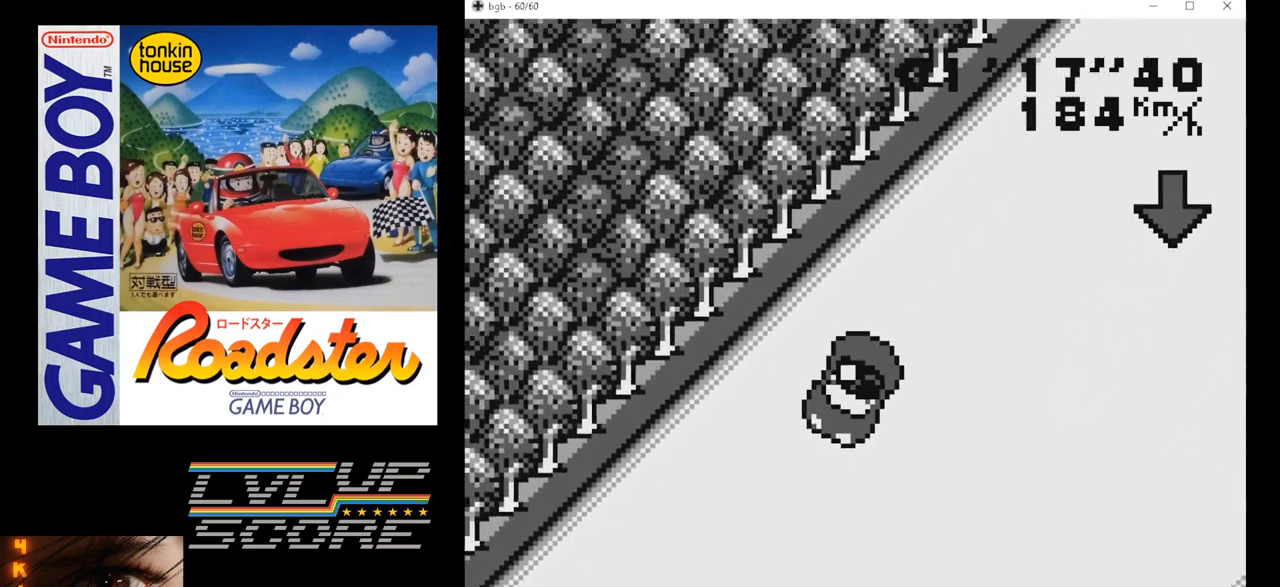
{"buttons": ["A"], "events": [[84, "DPAD_RIGHT", "down"], [167, "DPAD_RIGHT", "up"]]}
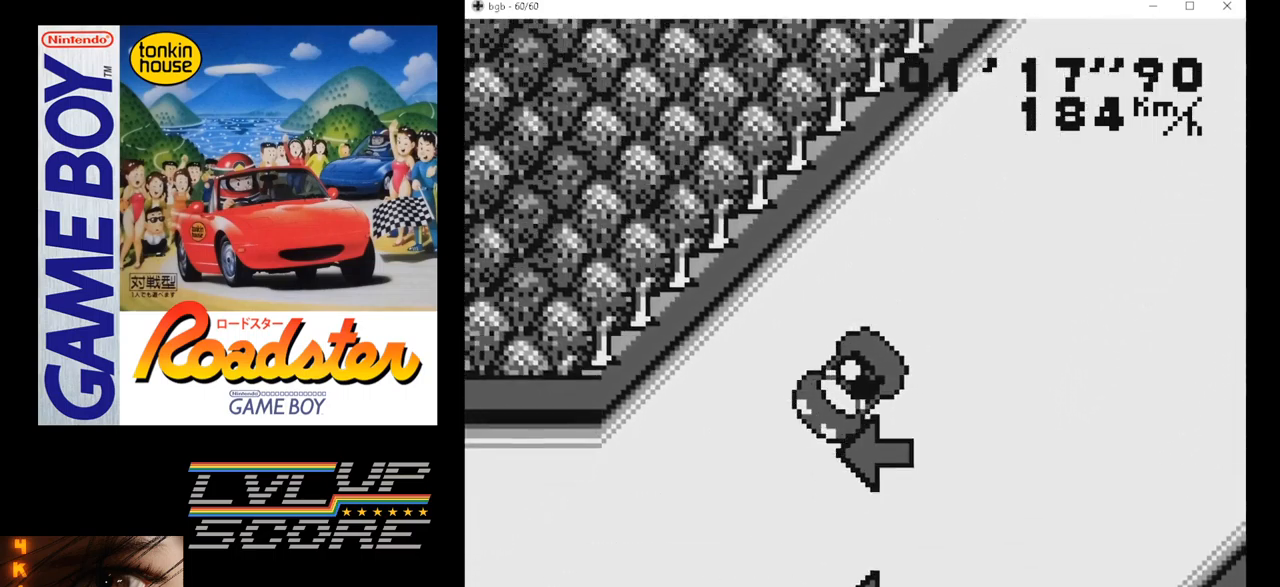
{"buttons": ["A"], "events": [[100, "DPAD_RIGHT", "down"], [267, "DPAD_RIGHT", "up"]]}
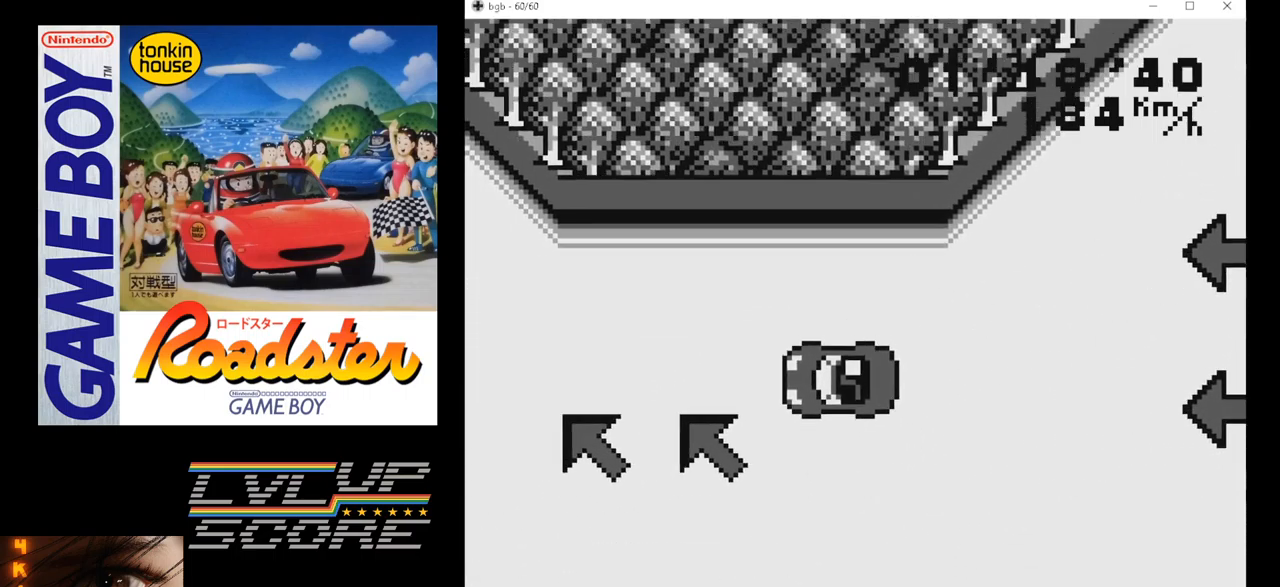
{"buttons": ["A"], "events": [[184, "DPAD_RIGHT", "down"], [334, "DPAD_RIGHT", "up"]]}
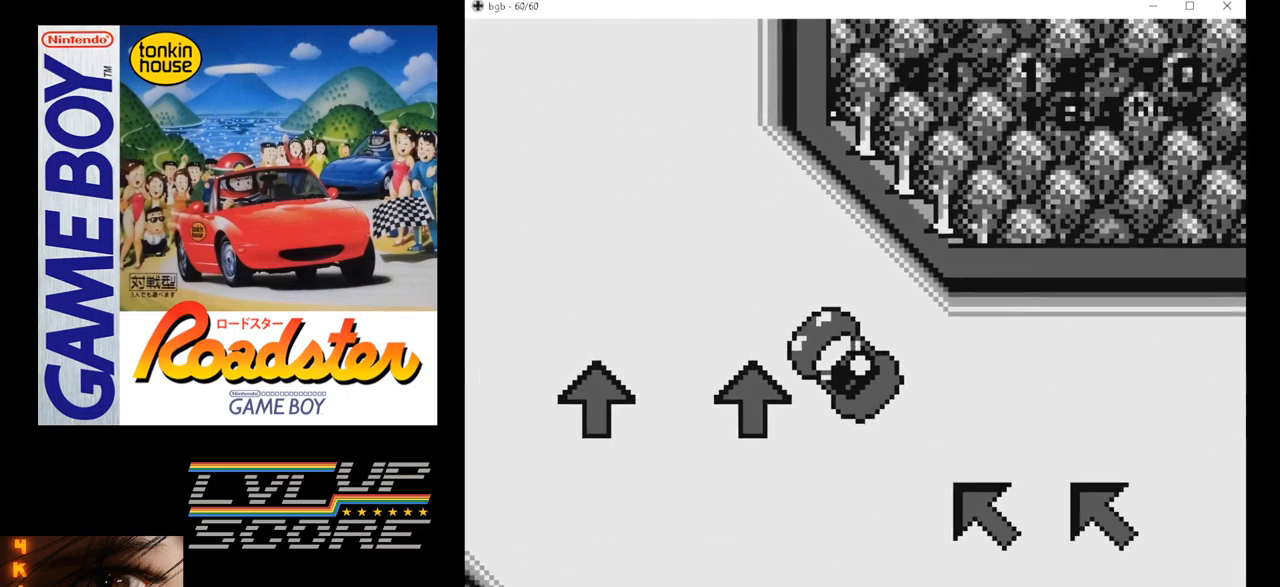
{"buttons": ["A"], "events": [[84, "DPAD_RIGHT", "down"], [234, "DPAD_RIGHT", "up"]]}
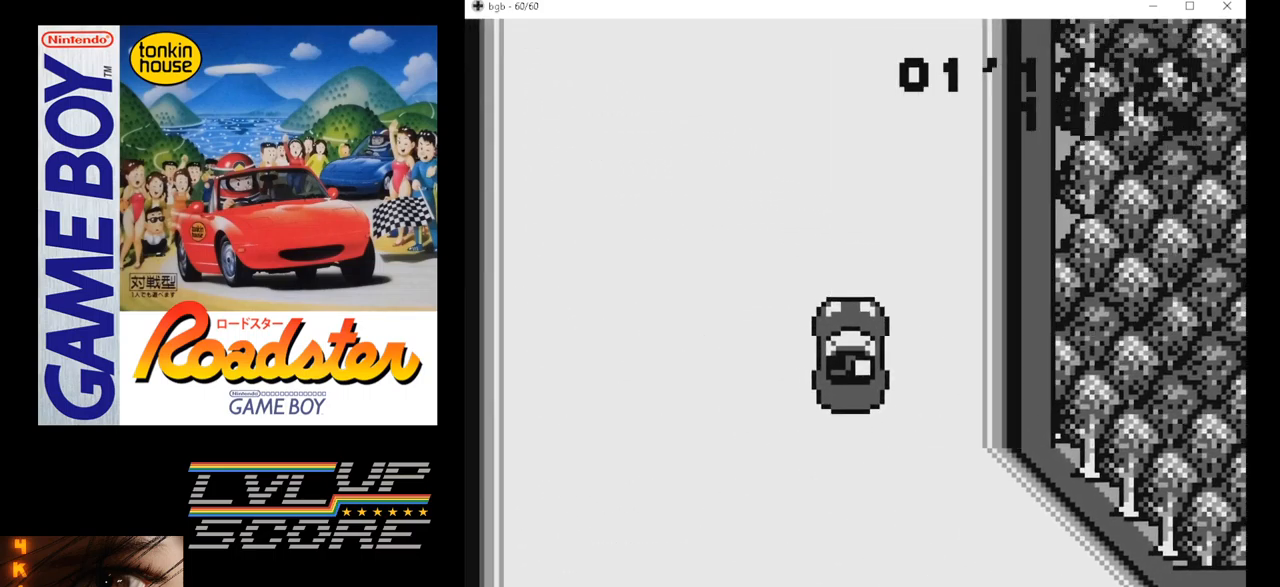
{"buttons": ["A", "DPAD_RIGHT"], "events": [[500, "DPAD_RIGHT", "down"]]}
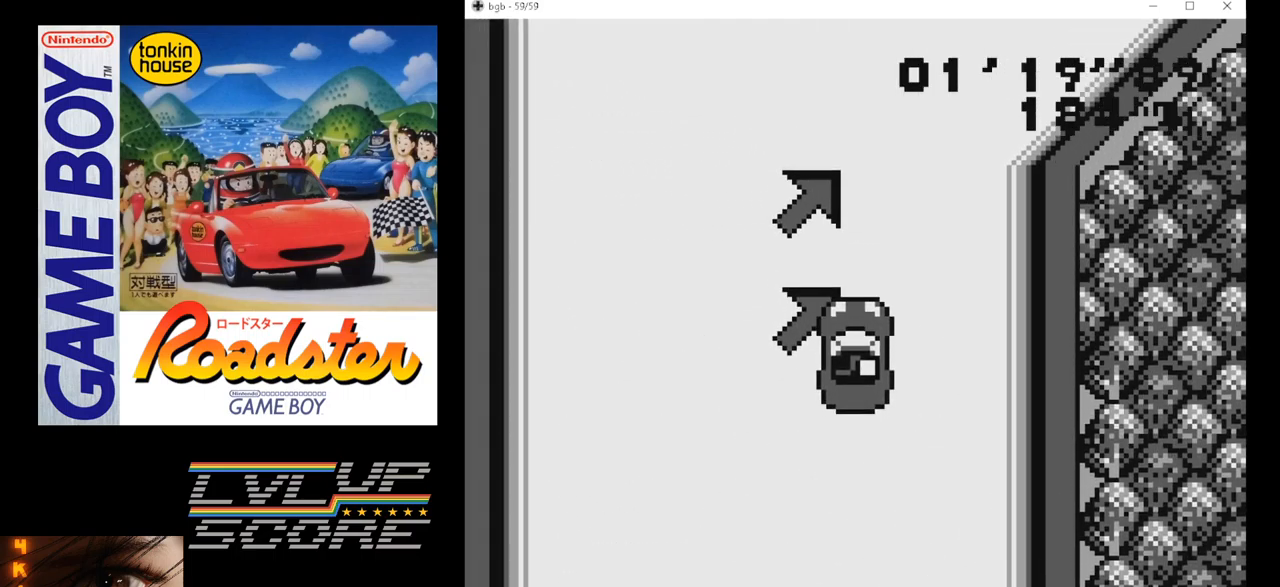
{"buttons": ["A", "DPAD_RIGHT"], "events": [[100, "DPAD_RIGHT", "up"], [500, "DPAD_RIGHT", "down"]]}
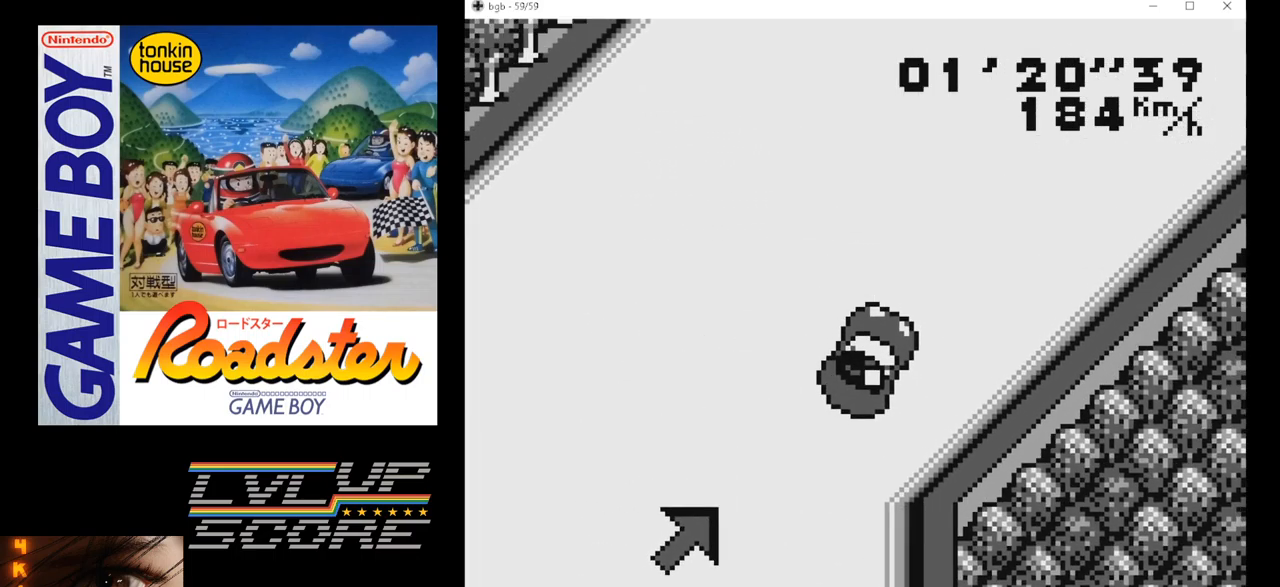
{"buttons": ["A"], "events": [[67, "DPAD_RIGHT", "up"]]}
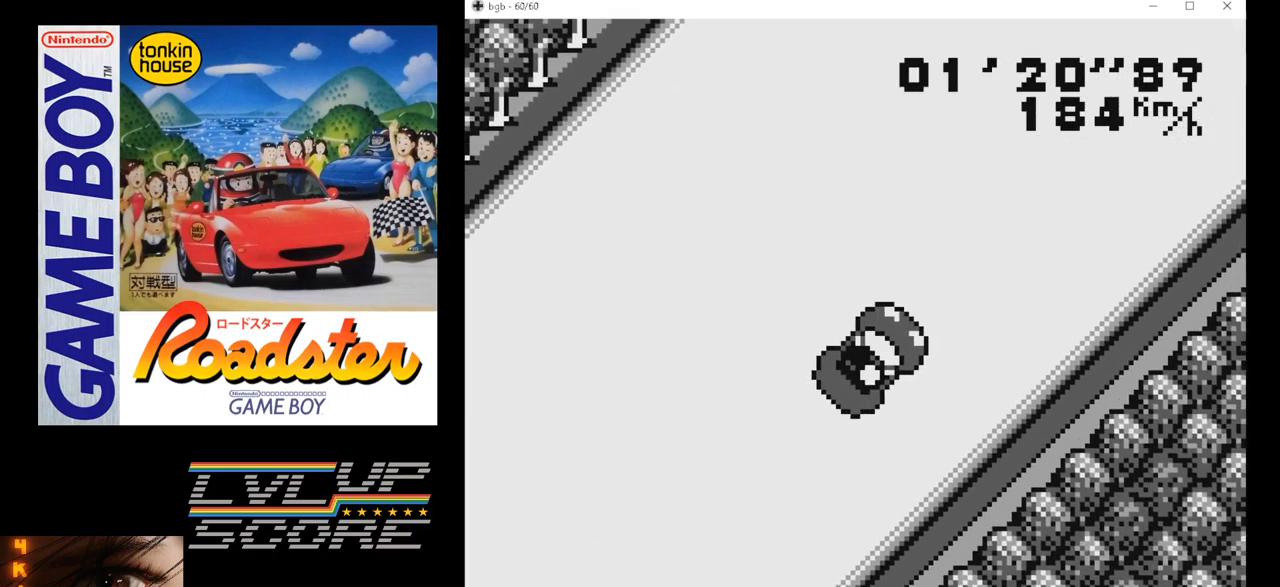
{"buttons": ["A", "DPAD_RIGHT"], "events": [[450, "DPAD_RIGHT", "down"]]}
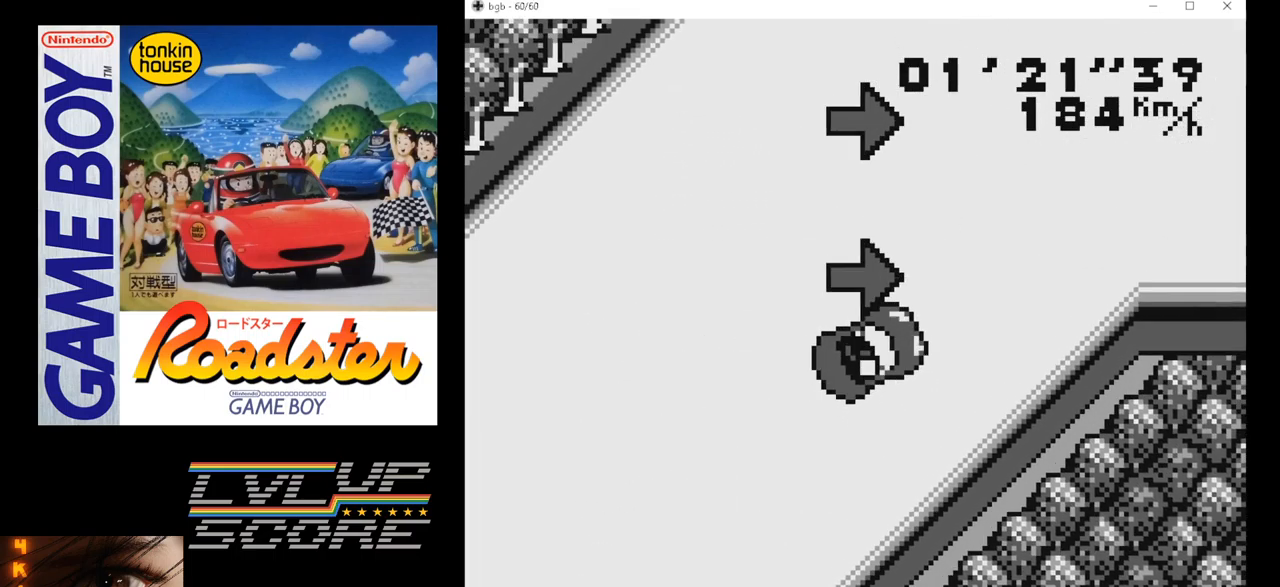
{"buttons": ["A"], "events": [[50, "DPAD_RIGHT", "up"]]}
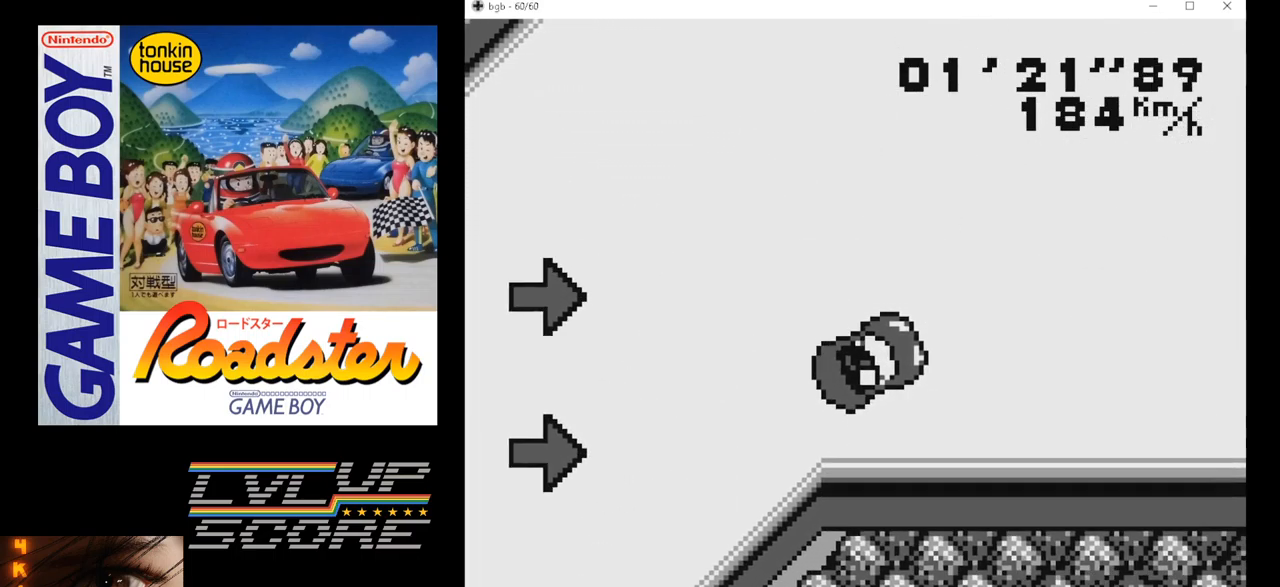
{"buttons": ["A"], "events": [[34, "DPAD_RIGHT", "down"], [117, "DPAD_RIGHT", "up"]]}
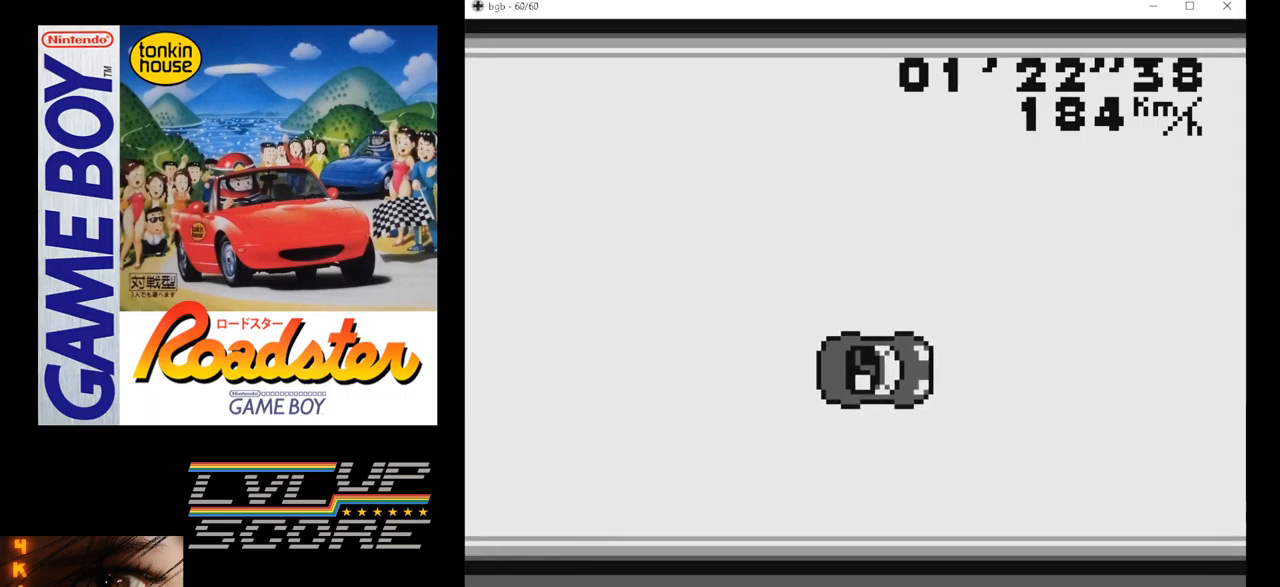
{"buttons": ["A"], "events": []}
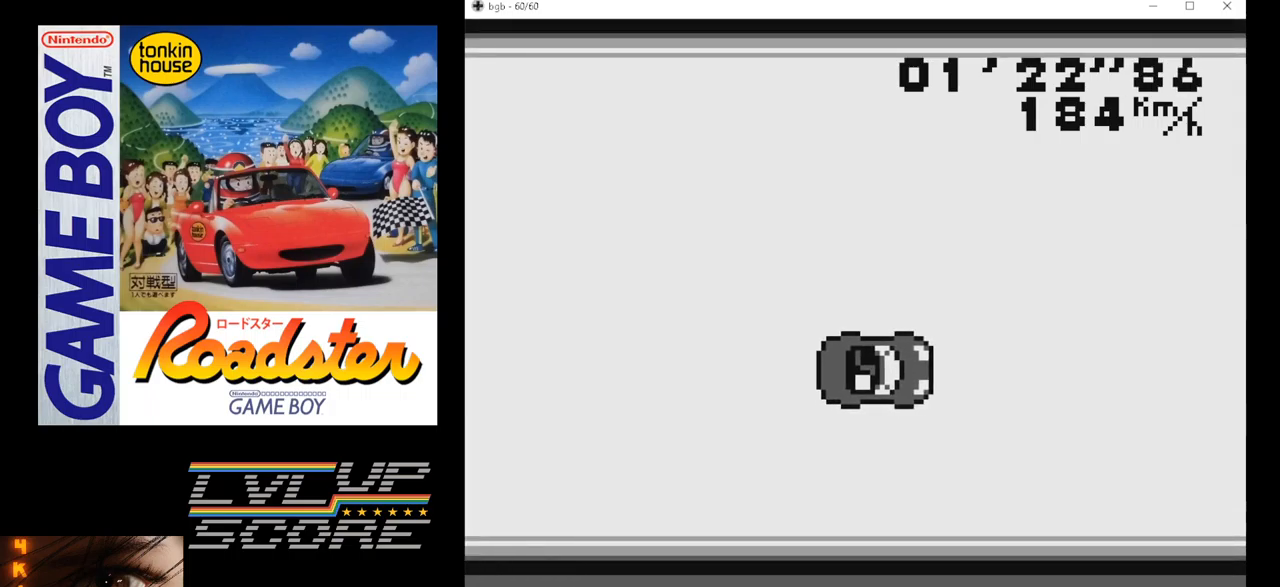
{"buttons": ["A"], "events": []}
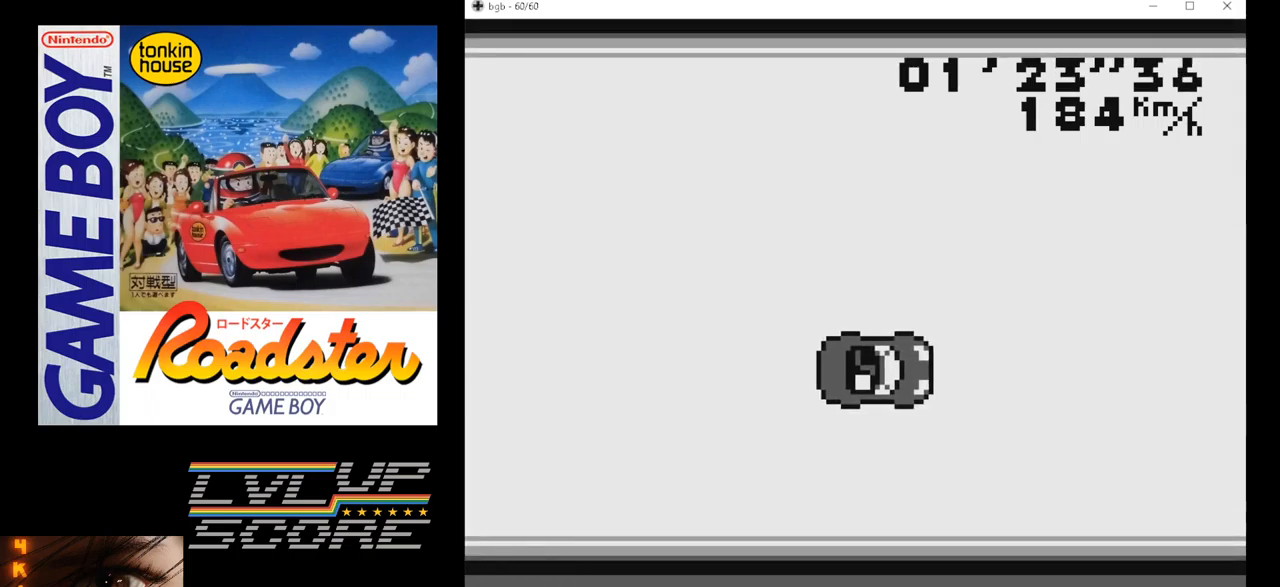
{"buttons": ["A"], "events": []}
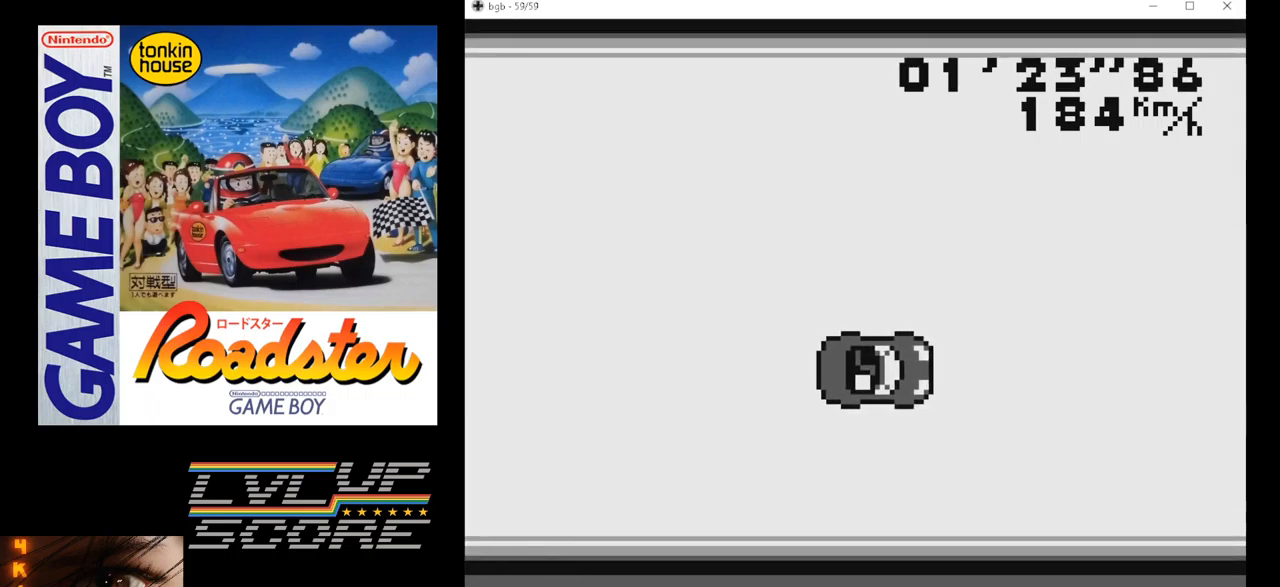
{"buttons": ["A"], "events": []}
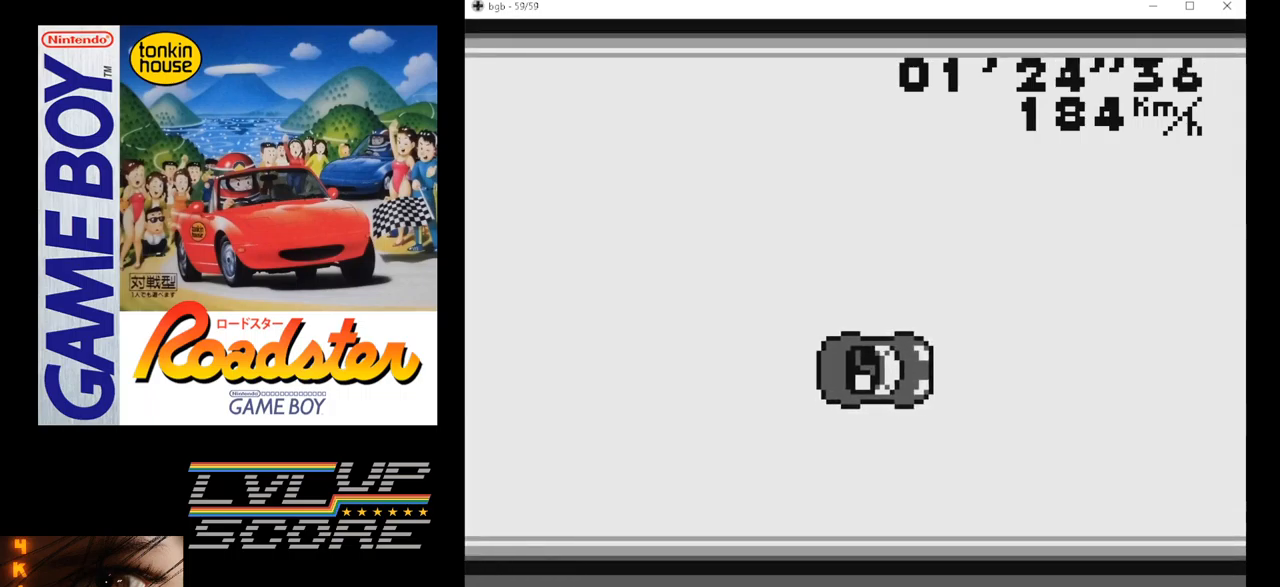
{"buttons": ["A"], "events": []}
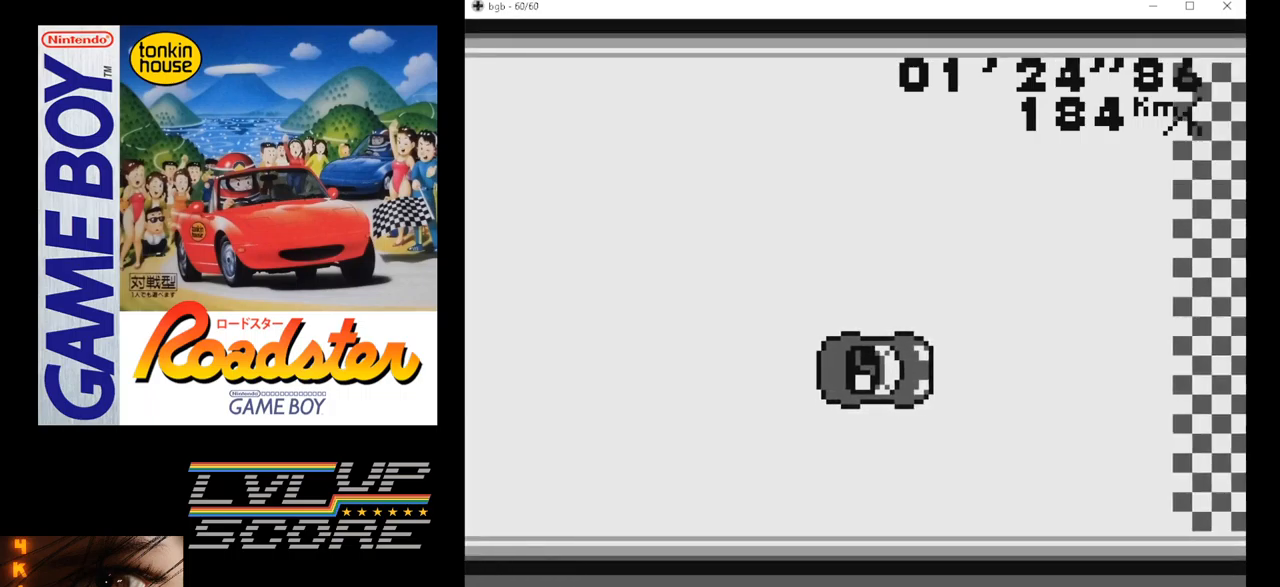
{"buttons": ["A"], "events": []}
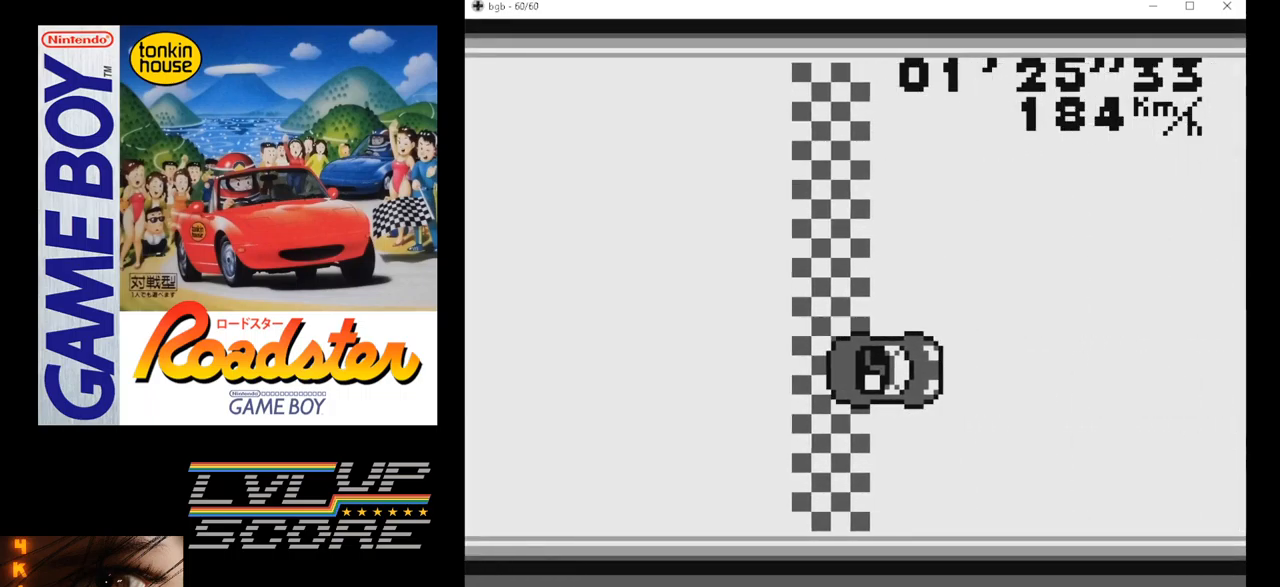
{"buttons": [], "events": [[417, "A", "up"]]}